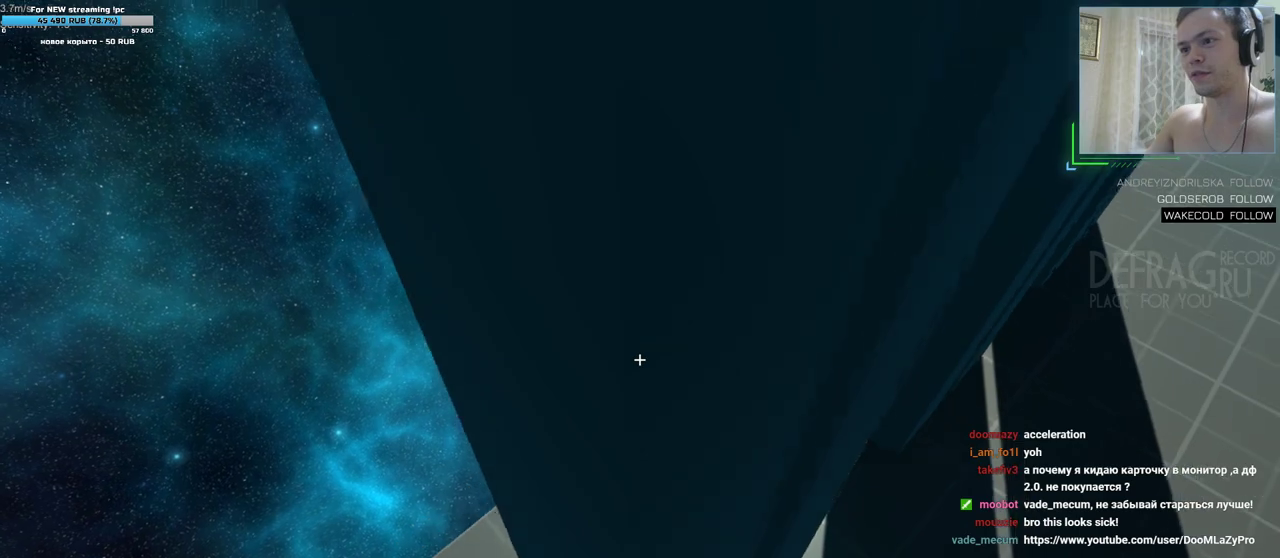
Gameplay with keyboard and mouse; each line is a JSON object with the keys and mouse buttons held at the frame after it. "events" lists presses ("down") and releases ("up") of "a", "d", "s", "w", "mouse_left", "mouse_wheel", "mouse_right", "mouse_mb4" and "mouse_mb5" between this image and that frame as [ms after this image, input, new state], when the widget could be followed in between. "mouse_left", "mouse_wheel", "mouse_right", "mouse_mb4", "mouse_mb5" = the "left", "wheel", "right", "mb4", "mb5" buttons of the "mouse" list. No other keys are recorded. "wheel" means that the mouse wheel is clicked or scrolled. Mouse movement is not recorded.
{"keys": ["a"], "mouse": [], "events": [[83, "a", "down"], [167, "a", "up"], [383, "w", "up"], [433, "a", "down"]]}
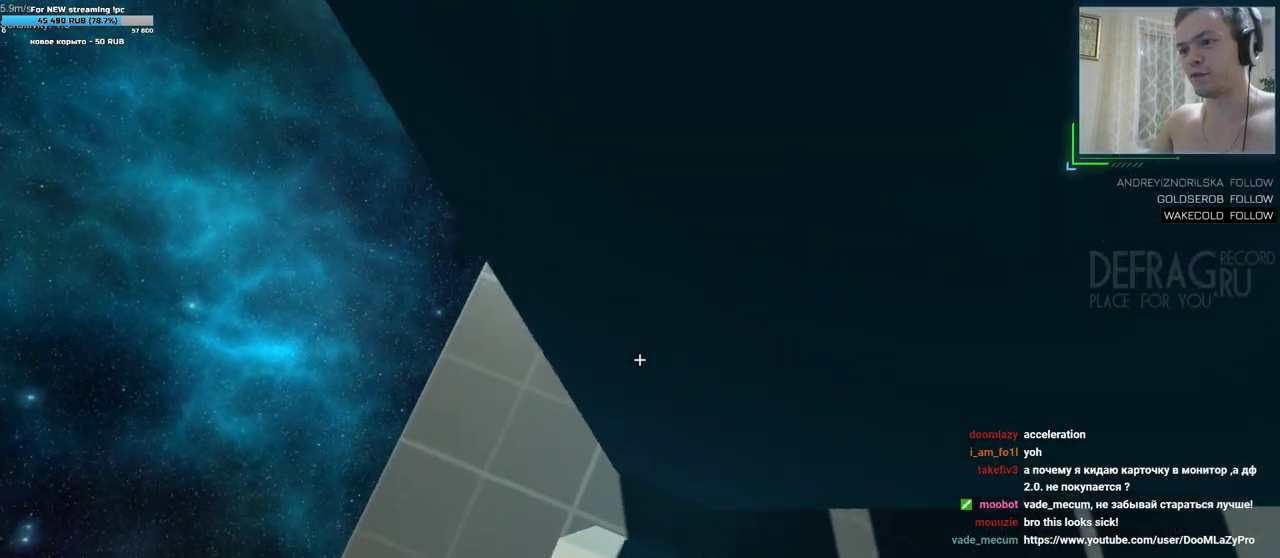
{"keys": ["d"], "mouse": [], "events": [[33, "s", "down"], [83, "a", "up"], [150, "d", "down"], [483, "s", "up"]]}
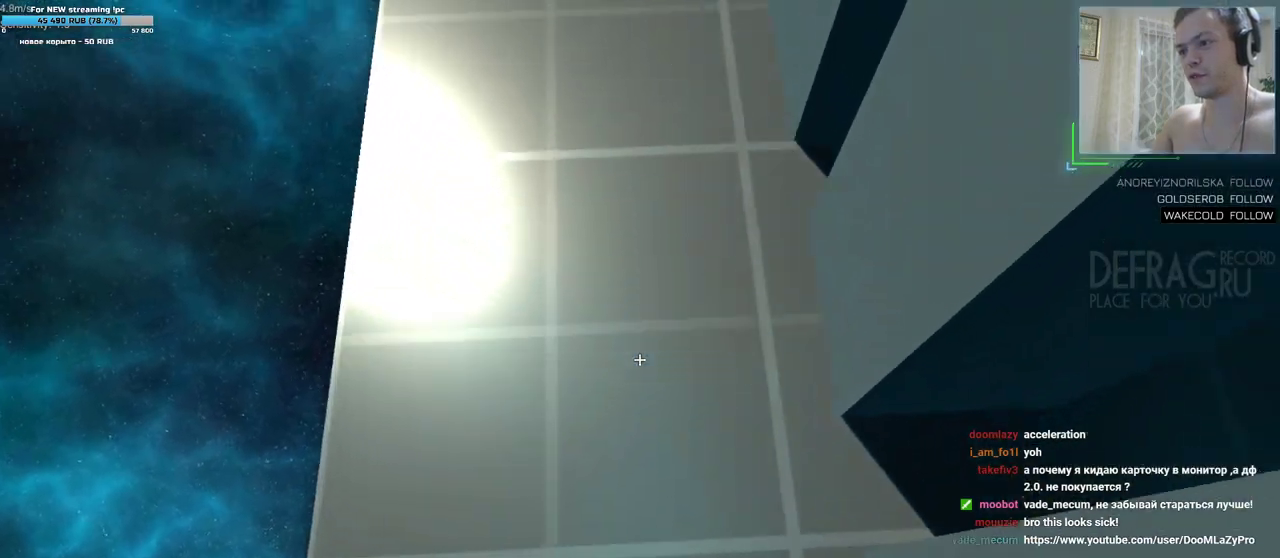
{"keys": ["d", "w"], "mouse": [], "events": [[483, "w", "down"]]}
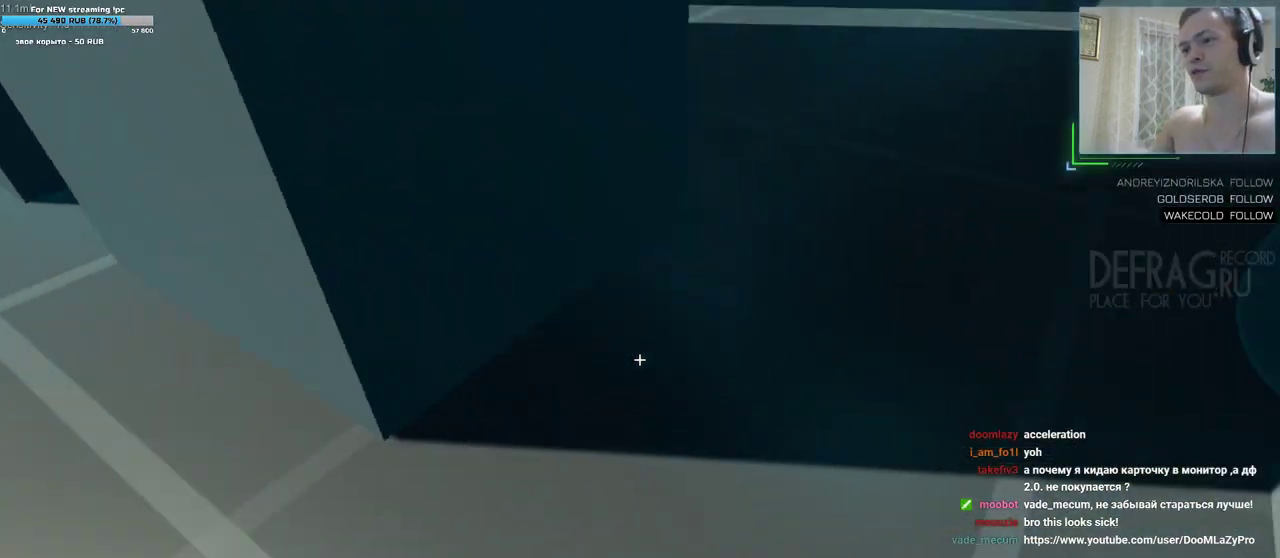
{"keys": ["d"], "mouse": [], "events": [[200, "d", "up"], [300, "d", "down"], [467, "w", "up"]]}
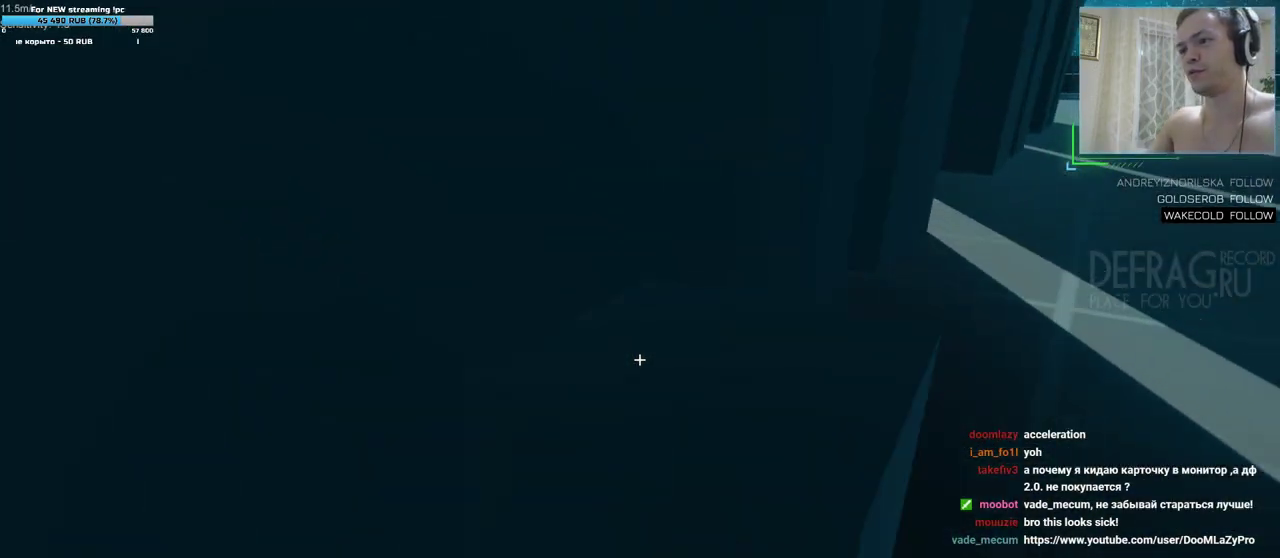
{"keys": ["w"], "mouse": [], "events": [[50, "d", "up"], [383, "w", "down"]]}
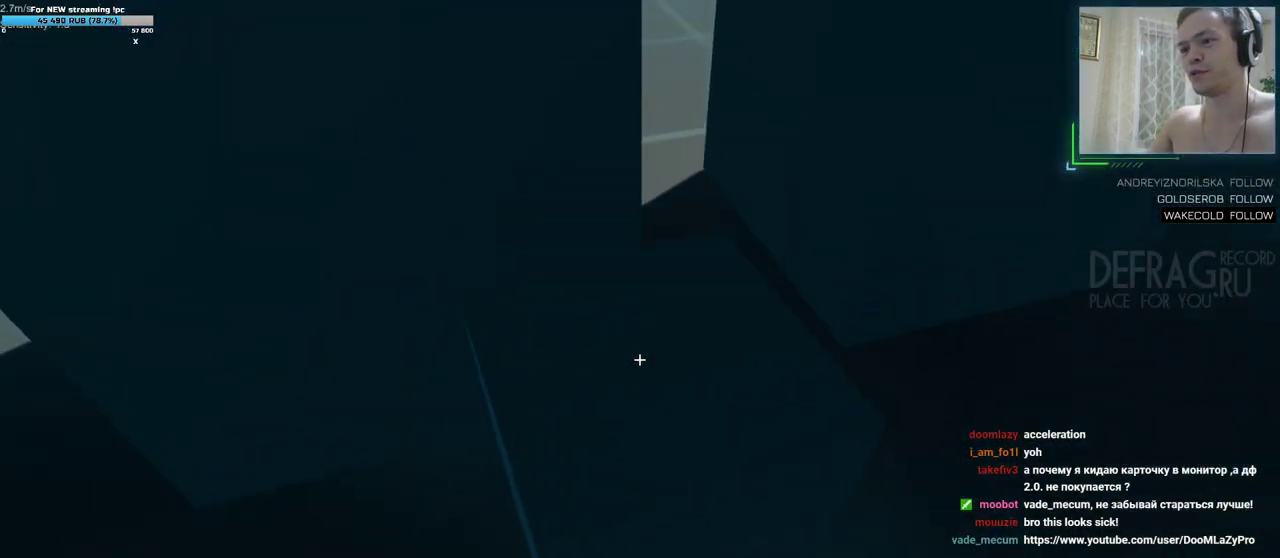
{"keys": [], "mouse": [], "events": [[183, "a", "down"], [317, "w", "up"], [333, "a", "up"]]}
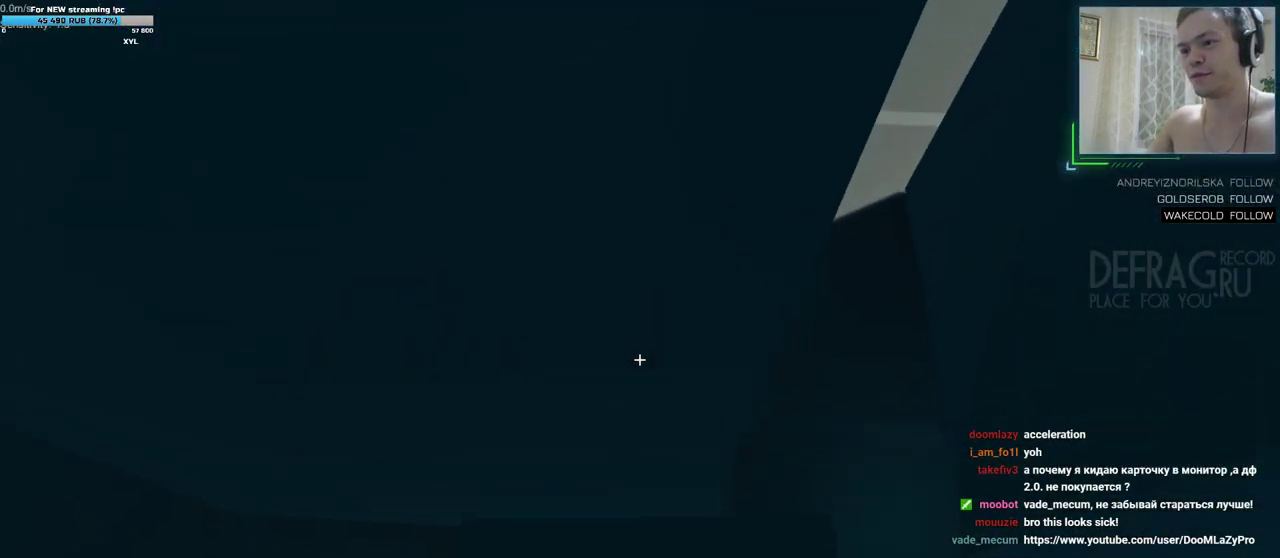
{"keys": ["w"], "mouse": [], "events": [[200, "w", "down"], [233, "d", "down"], [250, "mouse_left", "down"], [417, "mouse_left", "up"], [500, "d", "up"]]}
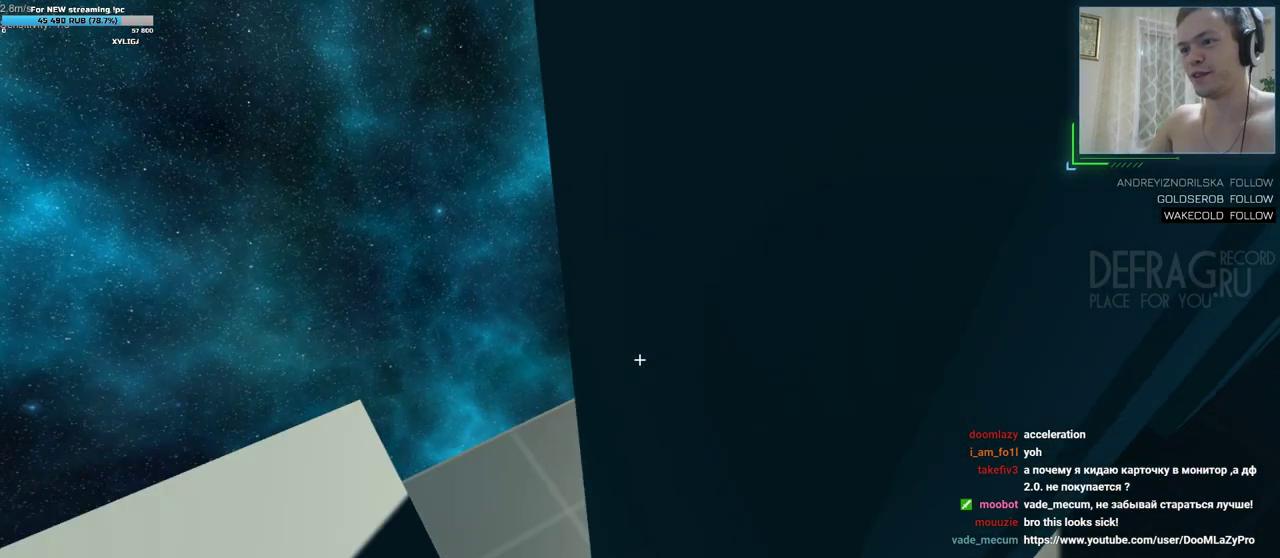
{"keys": ["d"], "mouse": [], "events": [[350, "d", "down"], [400, "w", "up"]]}
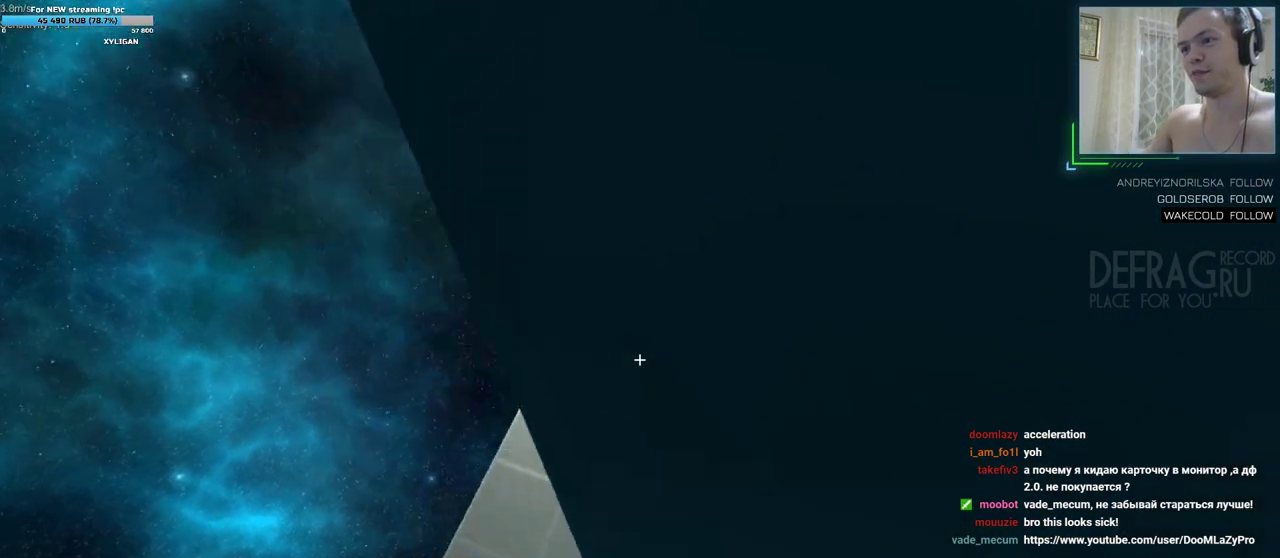
{"keys": ["d", "w"], "mouse": [], "events": [[67, "w", "down"], [217, "mouse_left", "down"], [433, "mouse_left", "up"]]}
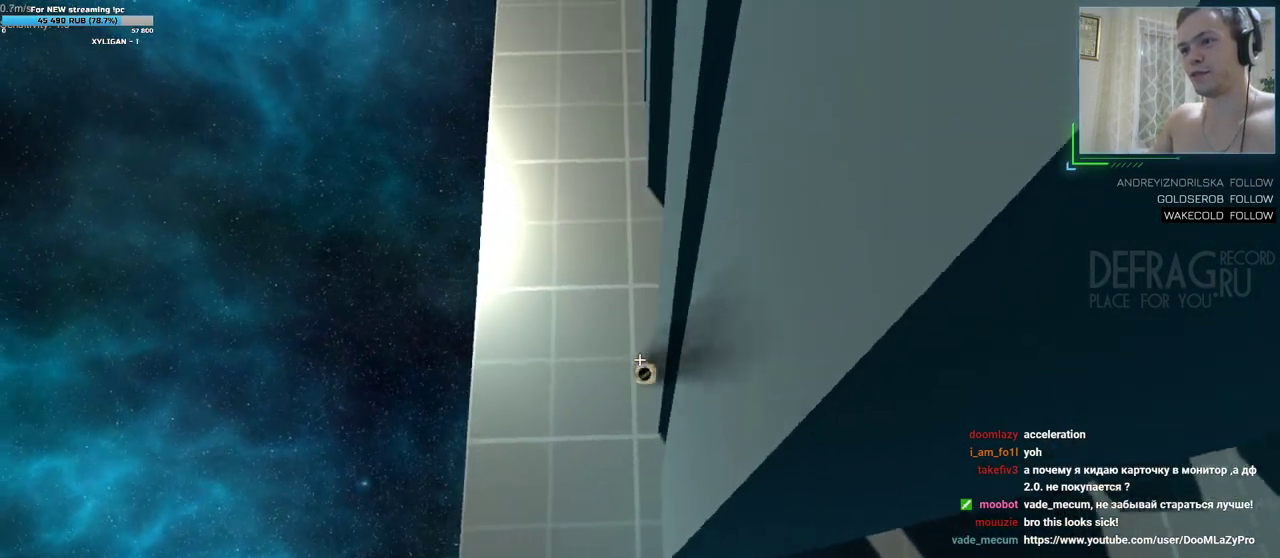
{"keys": ["a", "w"], "mouse": [], "events": [[333, "a", "down"], [333, "d", "up"]]}
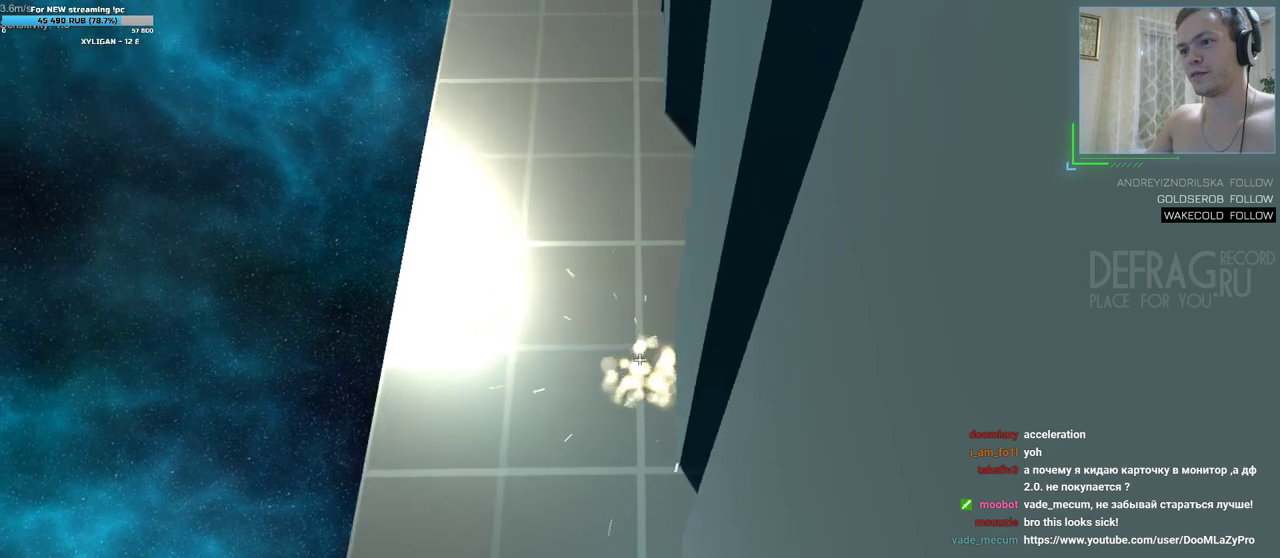
{"keys": [], "mouse": [], "events": [[217, "a", "up"], [317, "w", "up"]]}
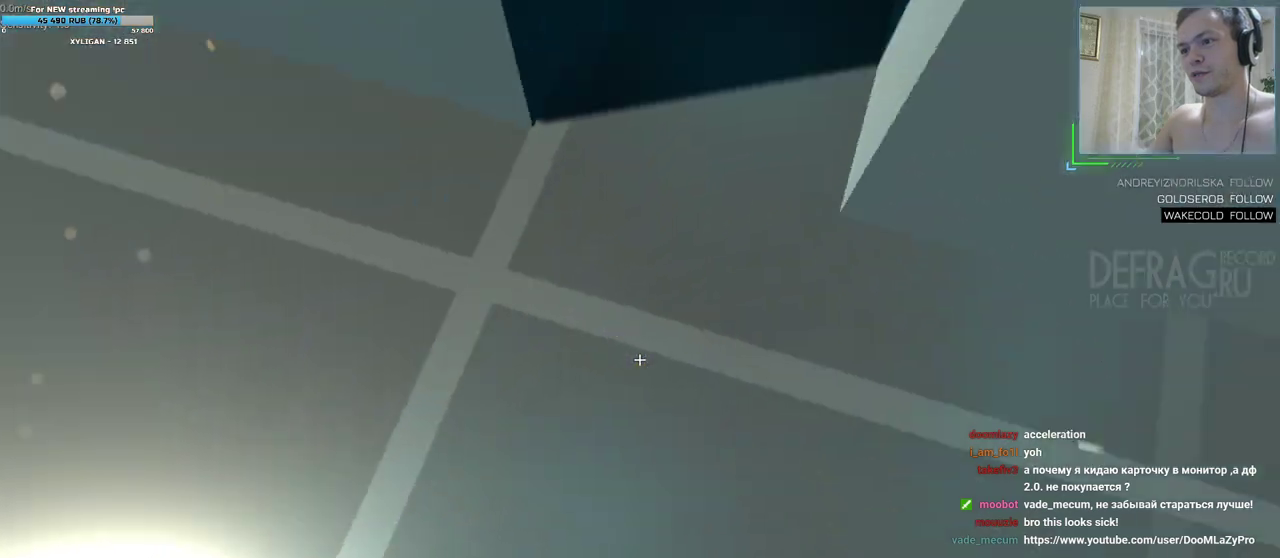
{"keys": ["w"], "mouse": ["left"], "events": [[217, "w", "down"], [383, "mouse_left", "down"]]}
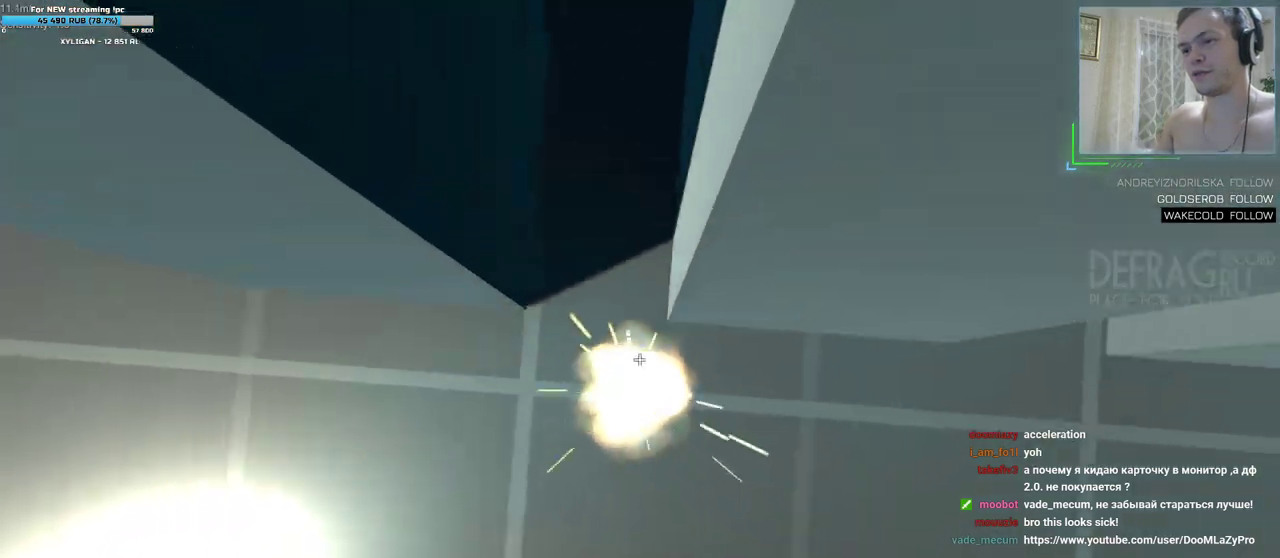
{"keys": ["d", "w"], "mouse": [], "events": [[133, "mouse_left", "up"], [283, "d", "down"]]}
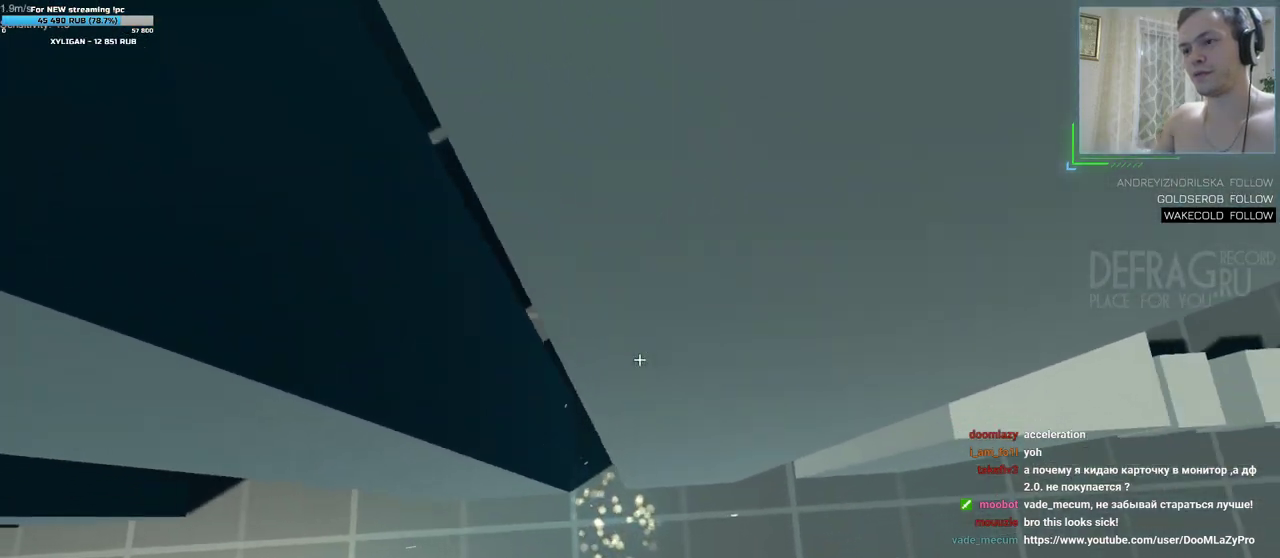
{"keys": ["w"], "mouse": [], "events": [[17, "mouse_left", "down"], [33, "d", "up"], [367, "mouse_left", "up"]]}
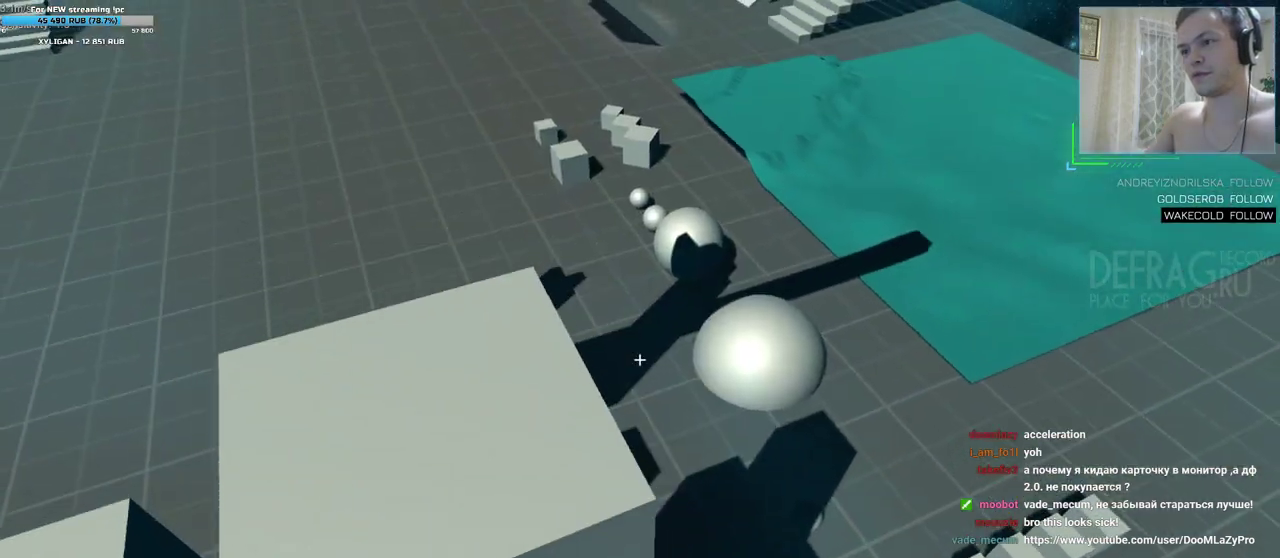
{"keys": ["w"], "mouse": [], "events": []}
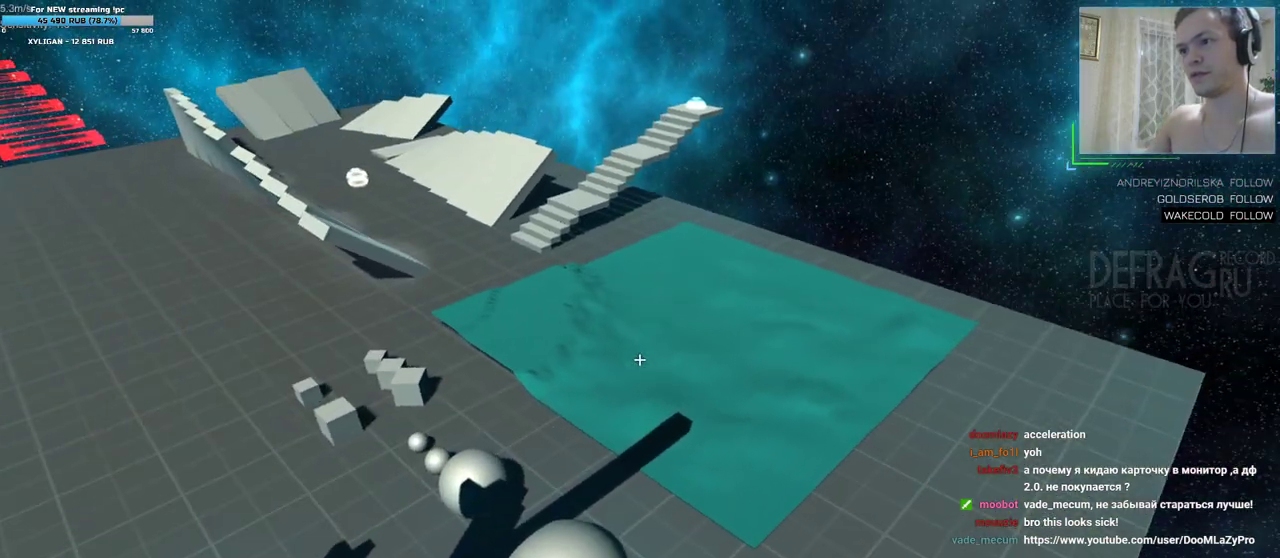
{"keys": ["w"], "mouse": [], "events": []}
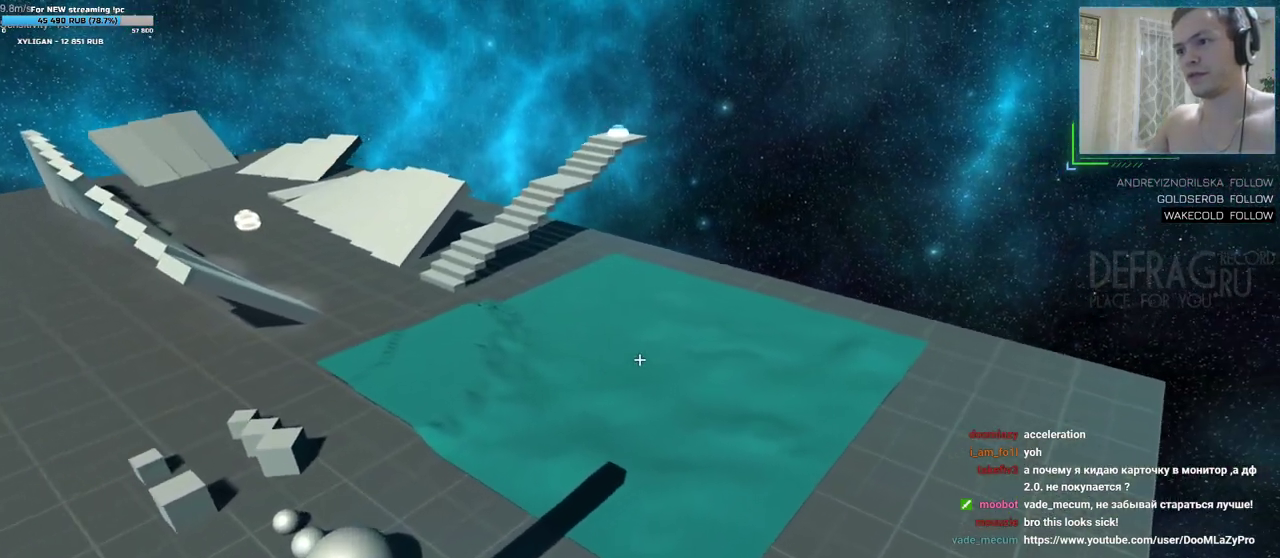
{"keys": ["a", "w"], "mouse": [], "events": [[50, "d", "down"], [300, "a", "down"], [317, "d", "up"]]}
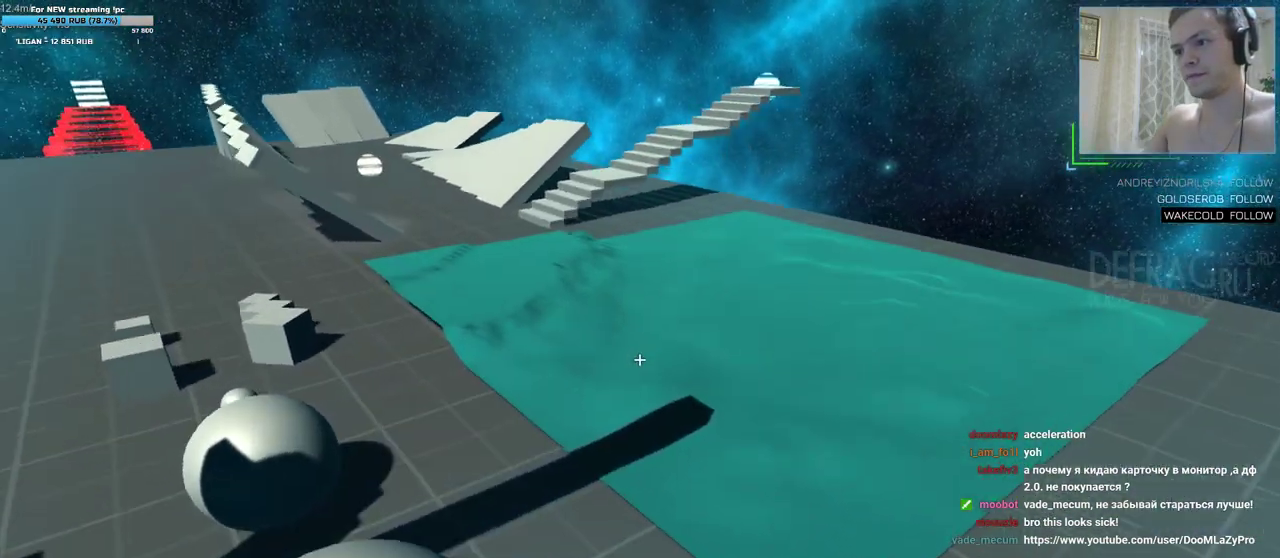
{"keys": ["a", "w"], "mouse": [], "events": []}
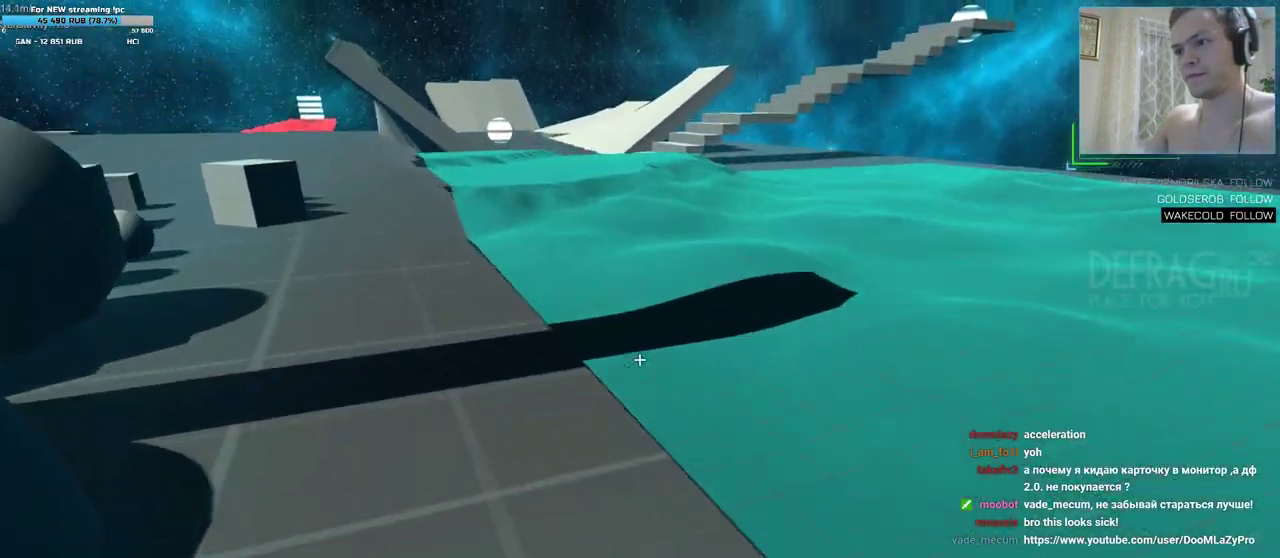
{"keys": ["w"], "mouse": [], "events": [[450, "a", "up"], [450, "w", "up"], [500, "w", "down"]]}
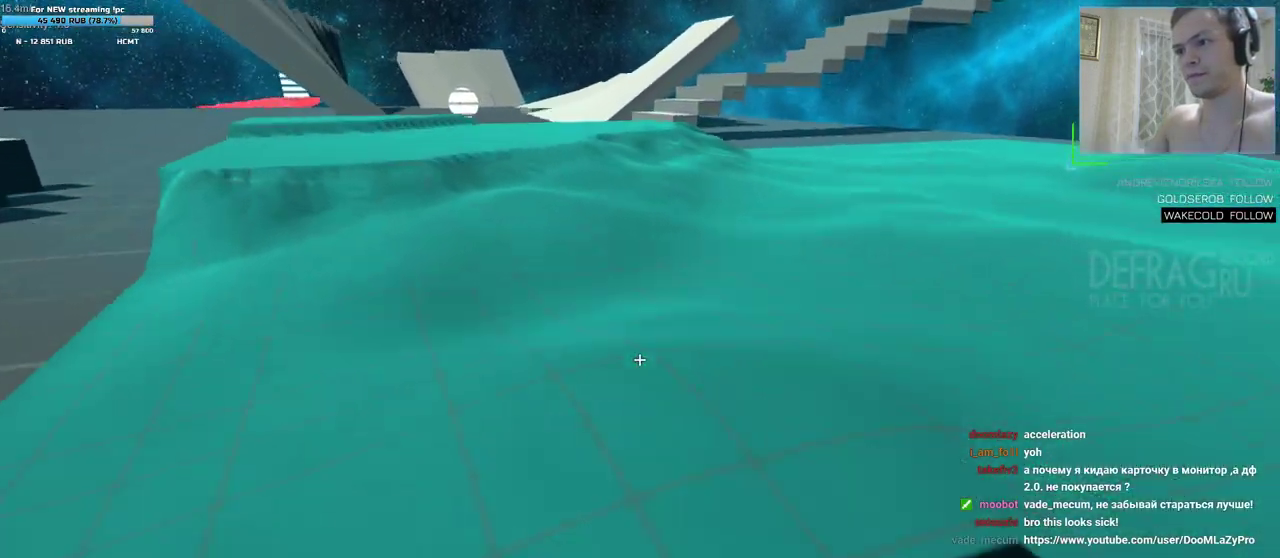
{"keys": ["w"], "mouse": [], "events": []}
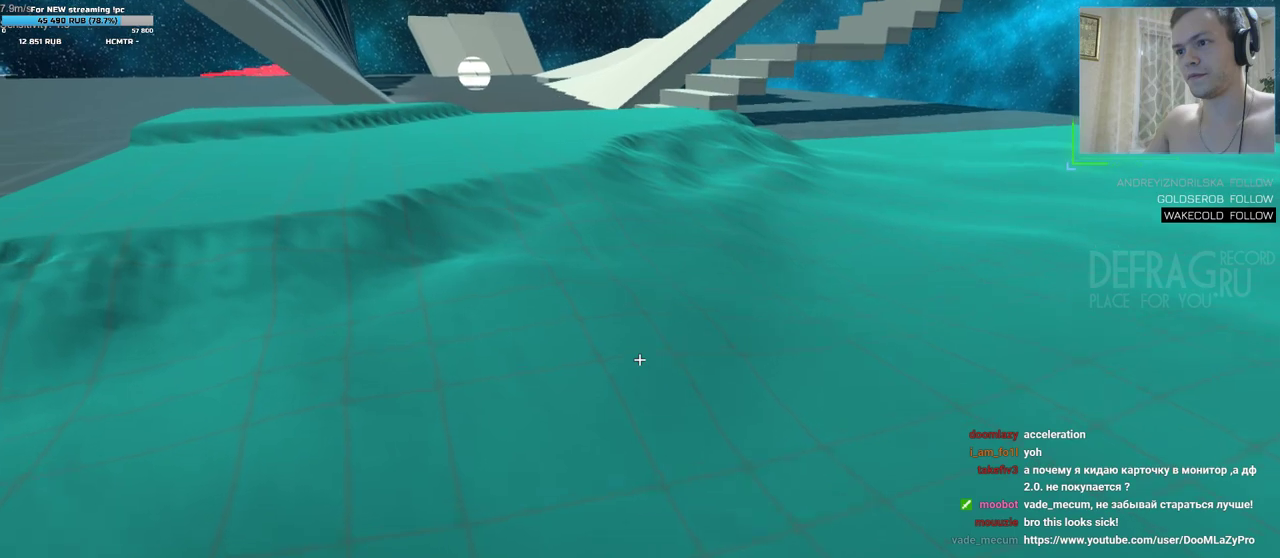
{"keys": ["w"], "mouse": [], "events": [[217, "a", "down"], [417, "a", "up"], [450, "w", "up"], [483, "w", "down"]]}
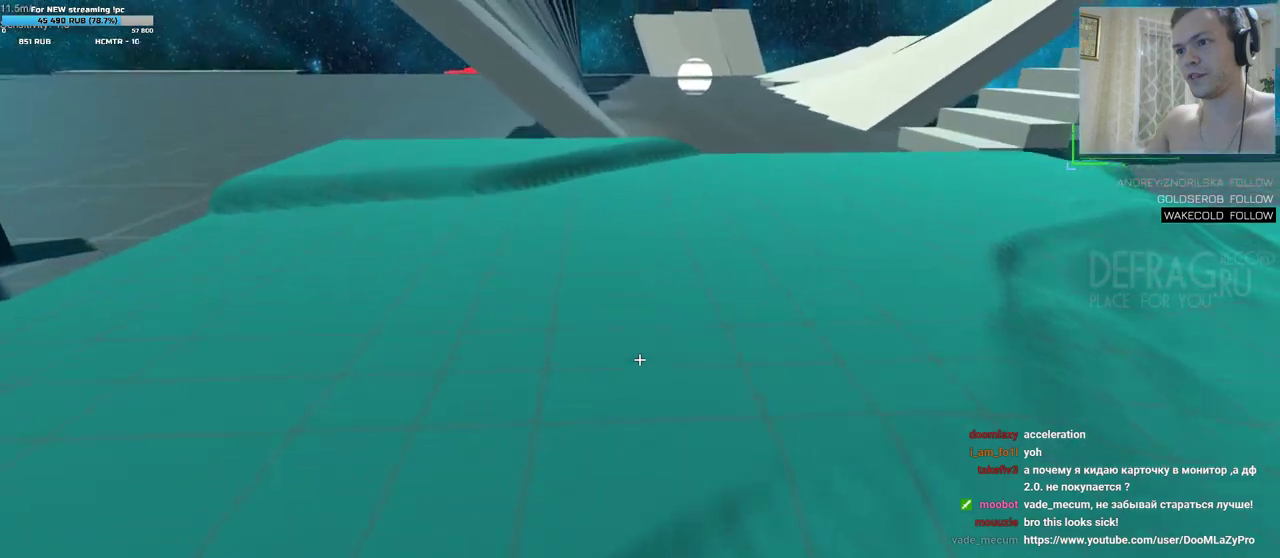
{"keys": ["a", "w"], "mouse": []}